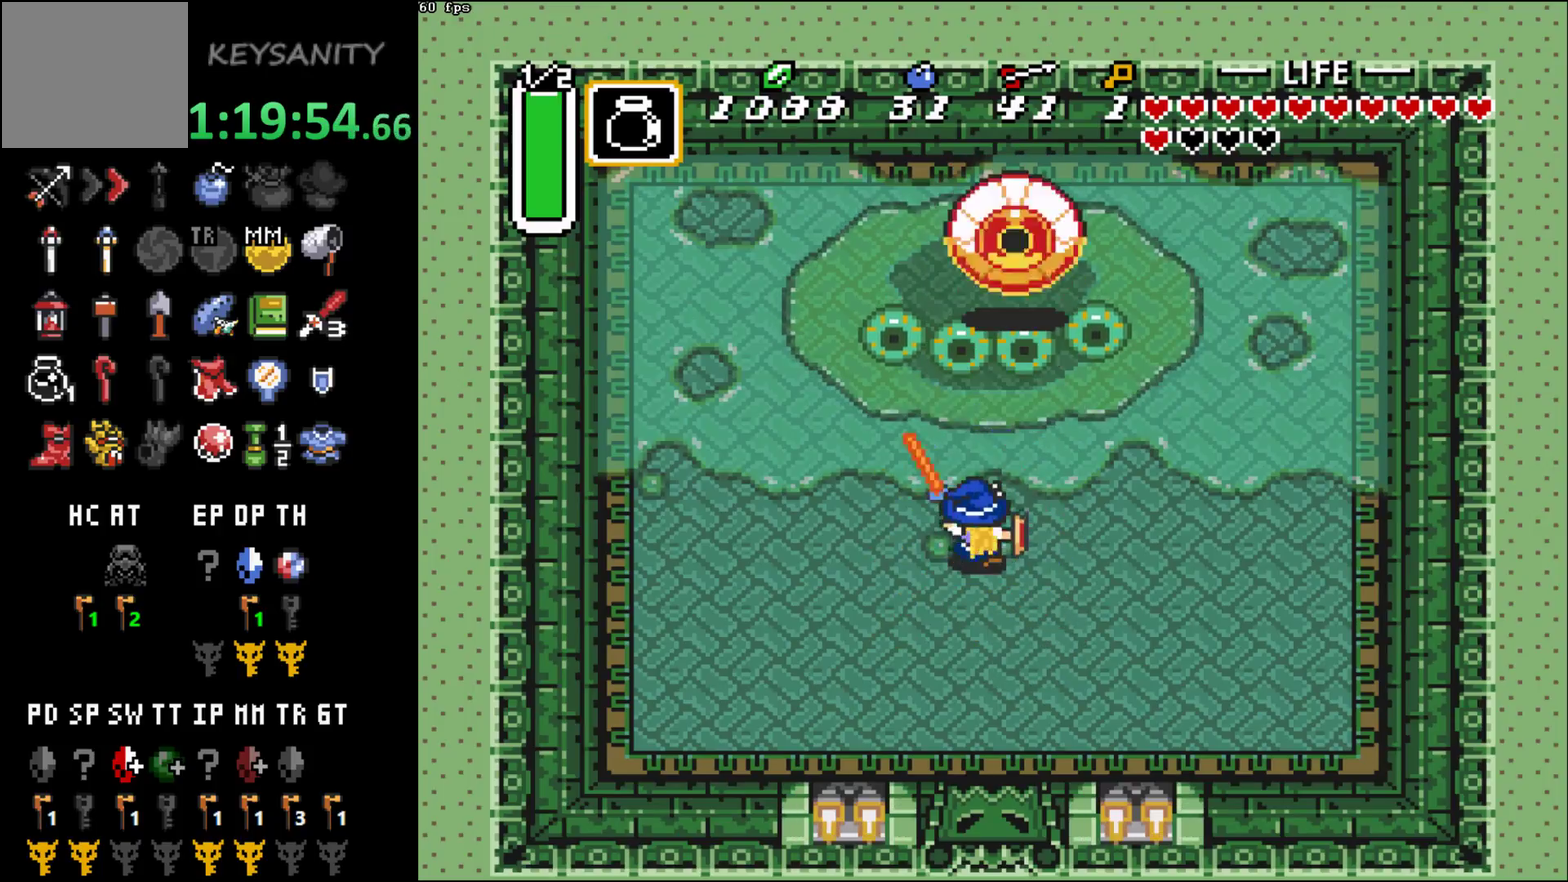
Gameplay with a controller (Xbox layout); each line is a JSON object with the inputs held at the frame after it. "events" lists button and stick changes between this image and that frame as [ms after this image, input, new state], when the widget could be followed in between. This overlay highlights the sticks when they move; stick clicks (R3) are not distinguishable. Not read: L3 R3 right_stick.
{"buttons": [], "left_stick": "center", "events": [[33, "A", "down"], [200, "A", "up"]]}
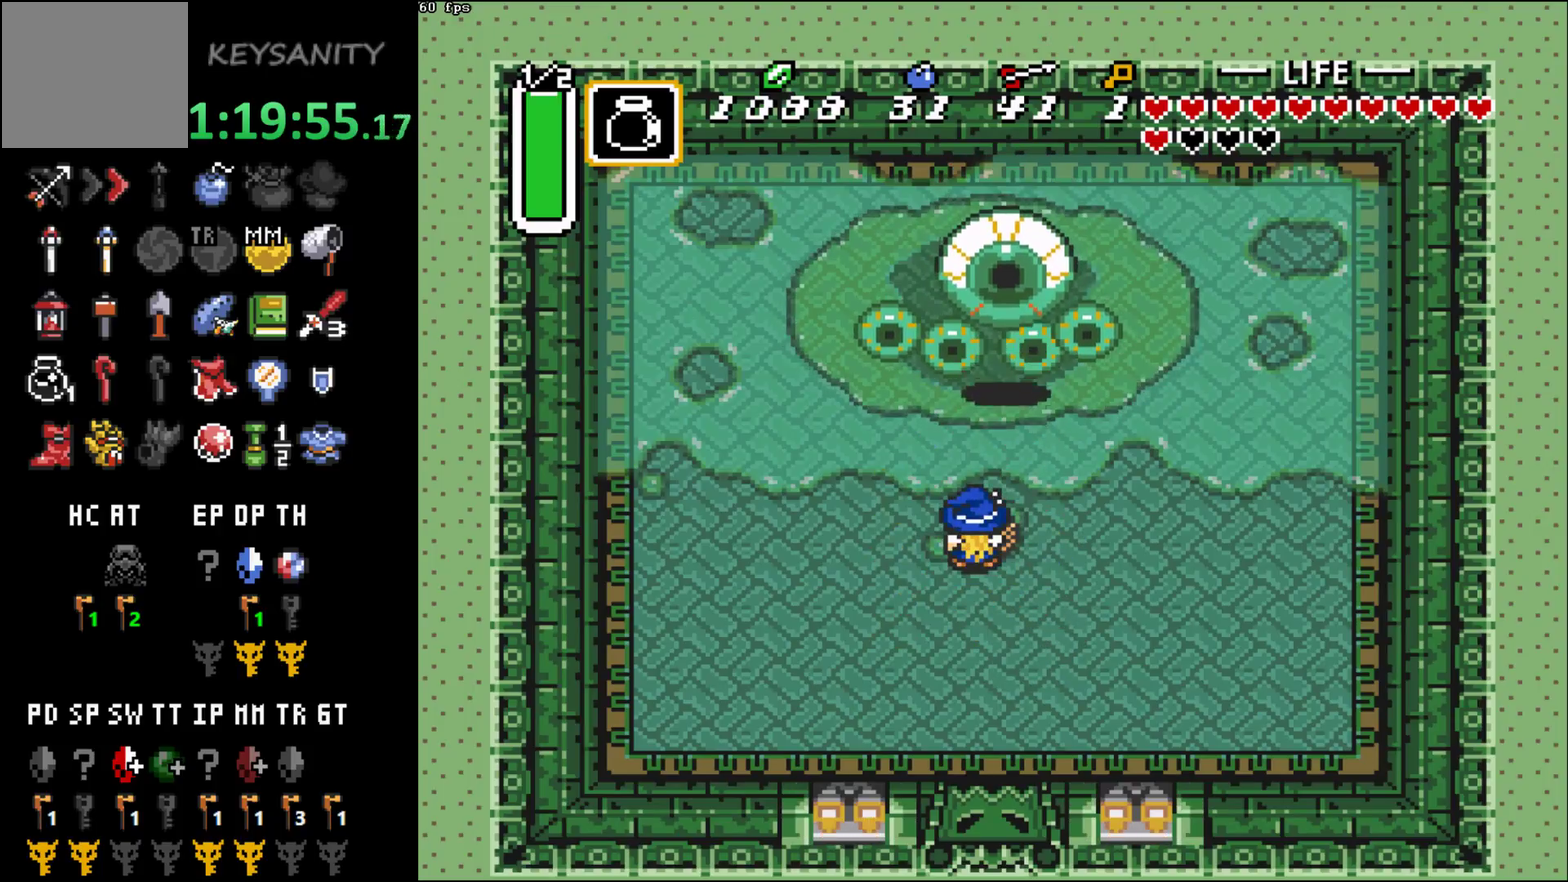
{"buttons": [], "left_stick": "center", "events": [[150, "A", "down"], [283, "A", "up"]]}
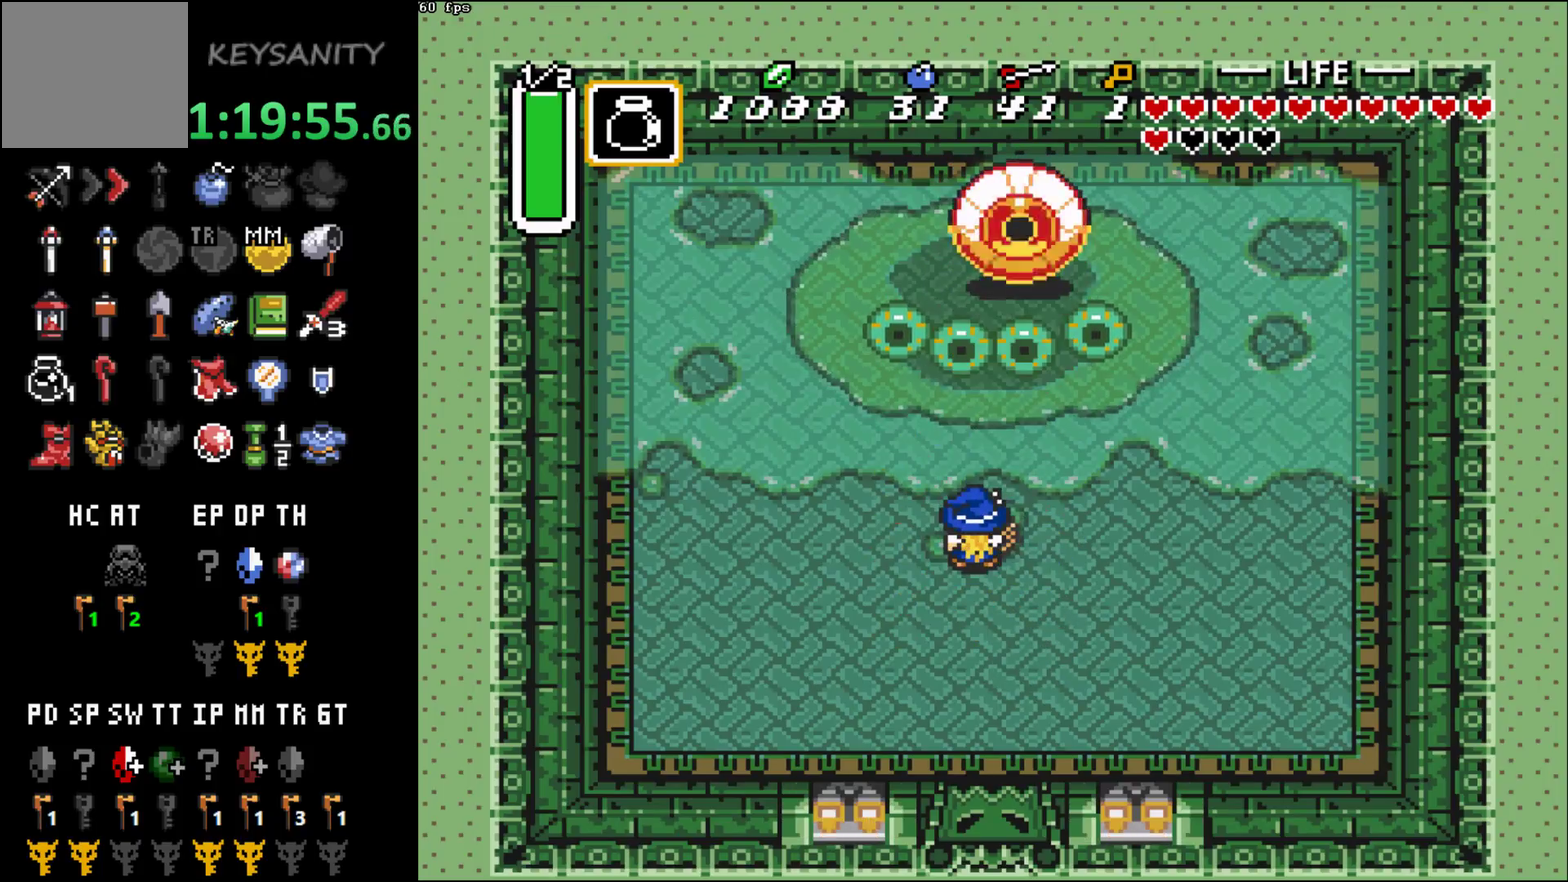
{"buttons": ["A"], "left_stick": "down"}
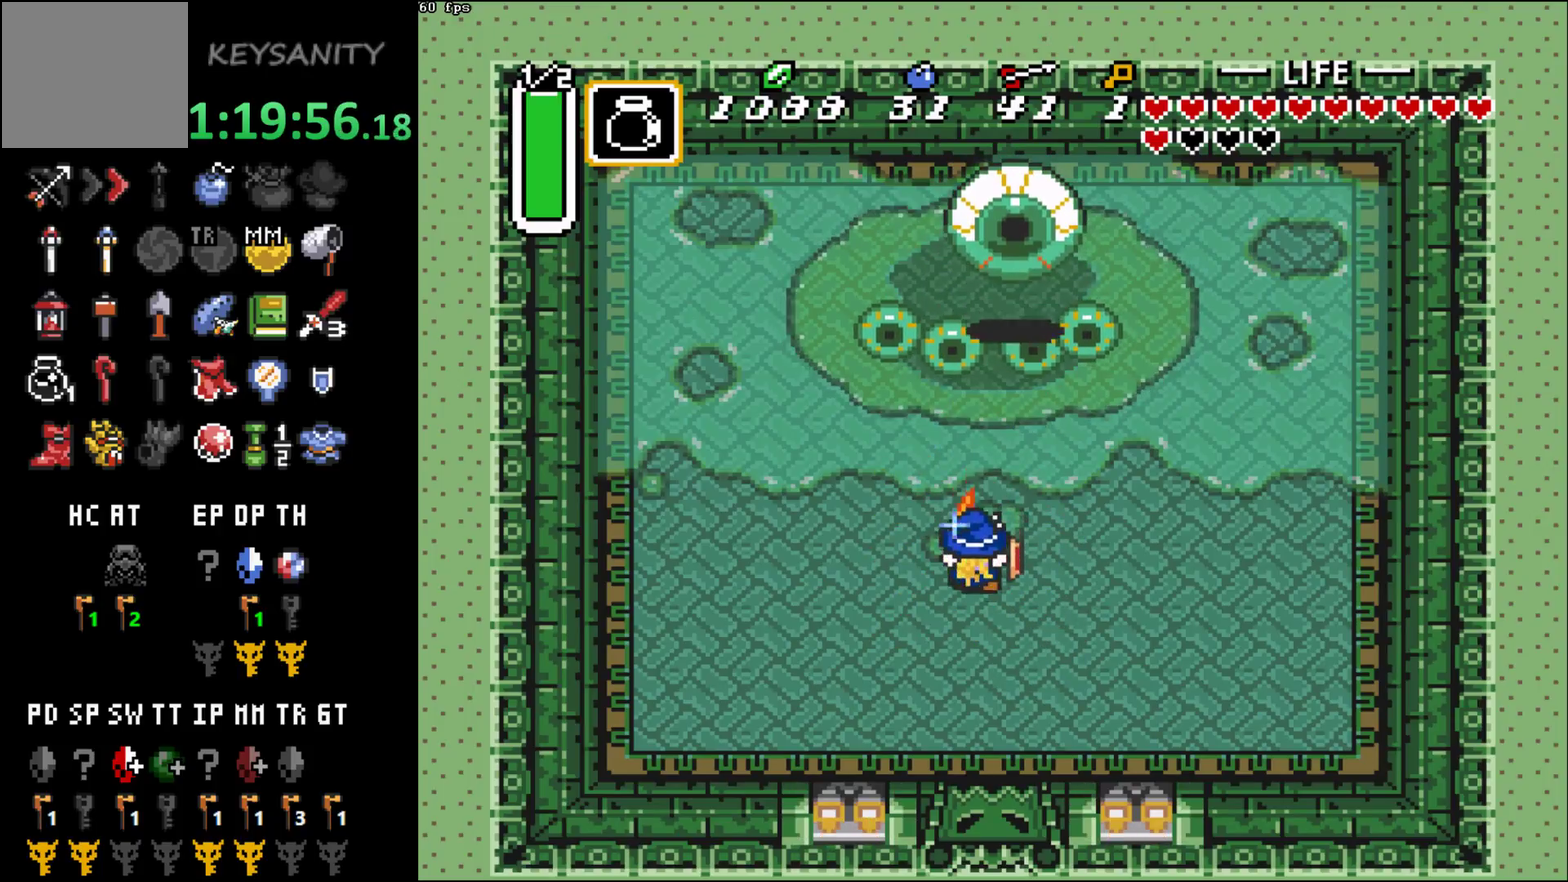
{"buttons": ["A"], "left_stick": "center"}
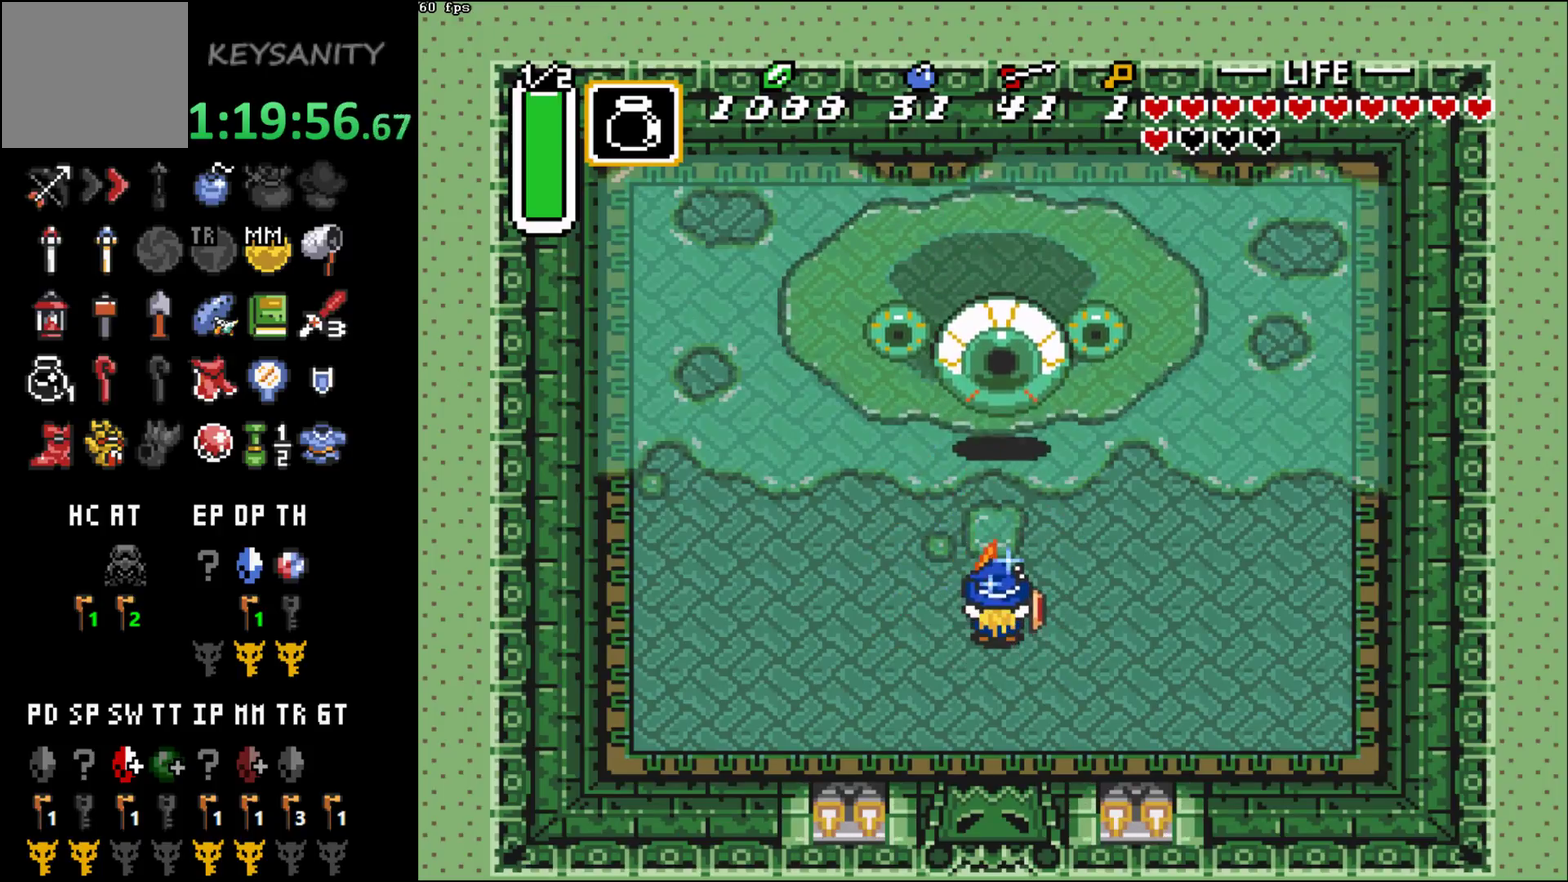
{"buttons": ["A"], "left_stick": "center", "events": [[317, "A", "up"], [450, "A", "down"]]}
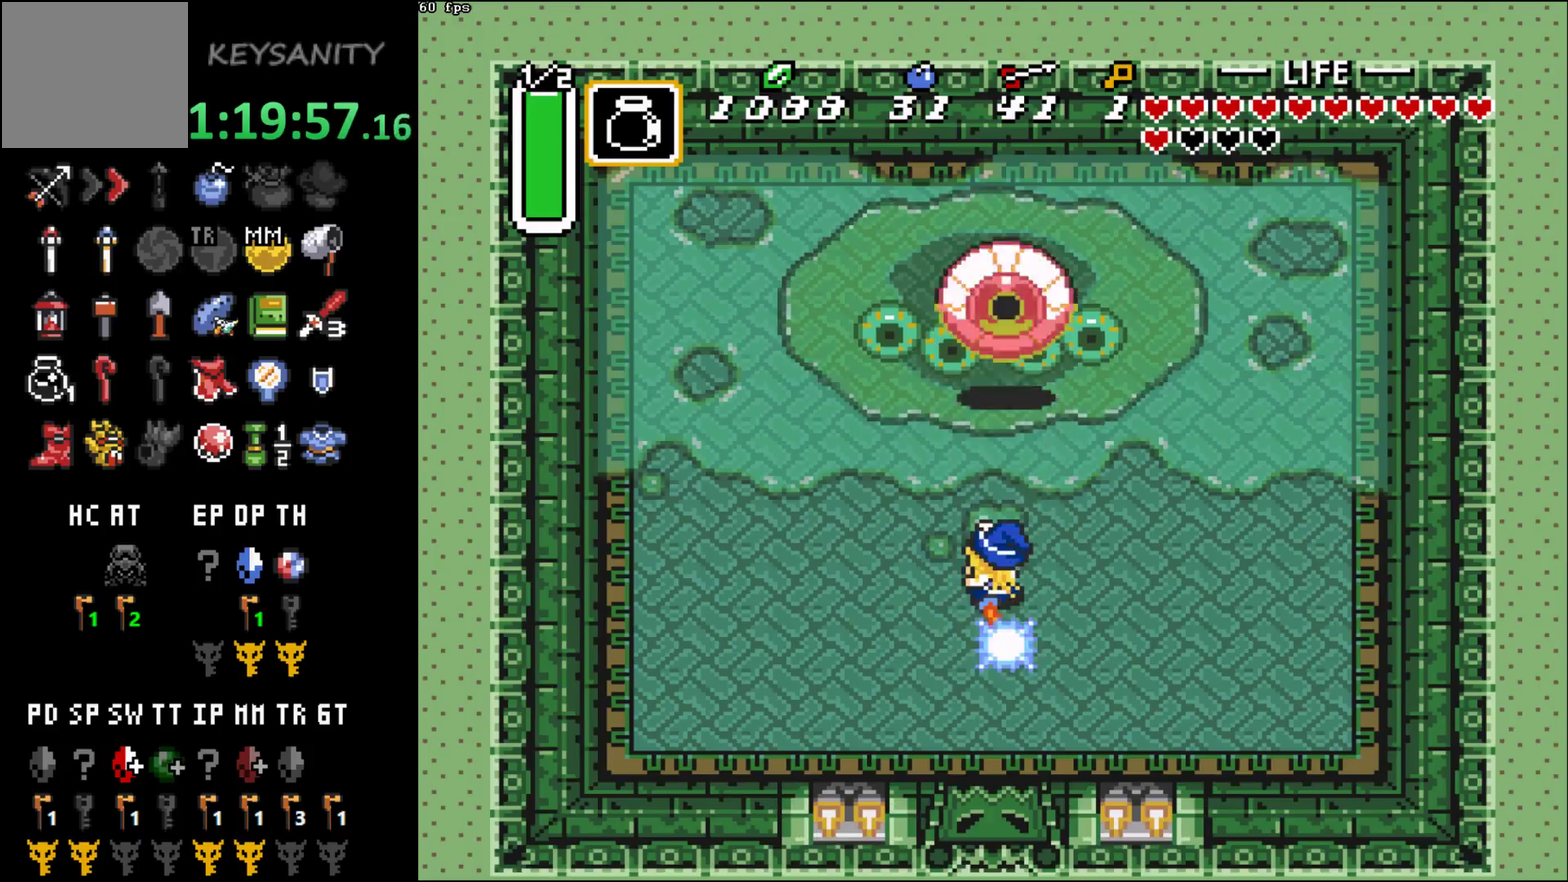
{"buttons": [], "left_stick": "center", "events": [[33, "A", "up"]]}
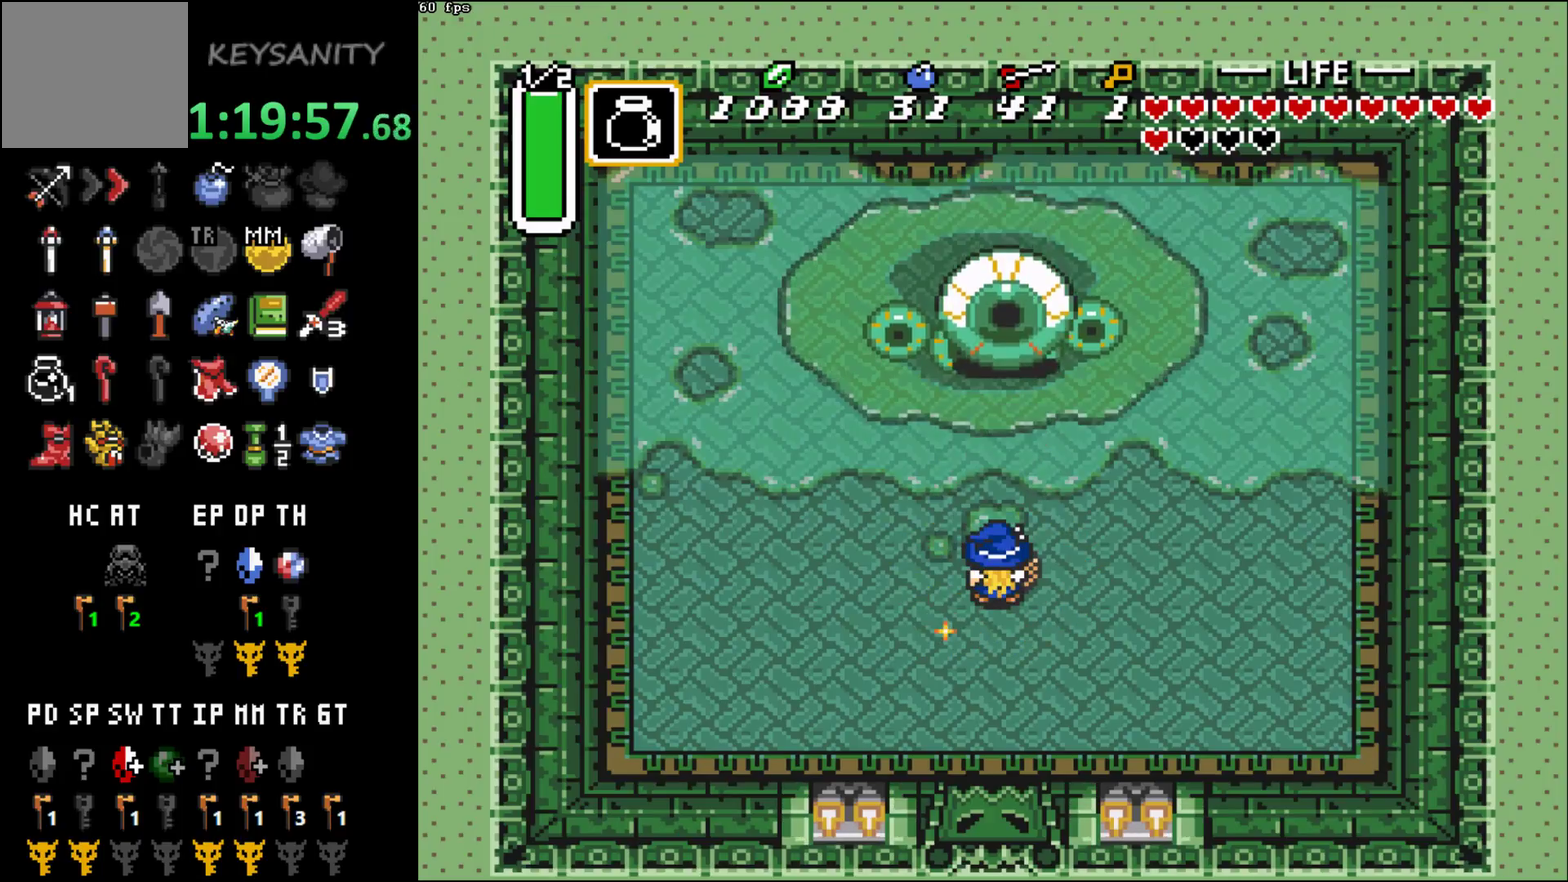
{"buttons": ["A"], "left_stick": "center", "events": [[467, "A", "down"]]}
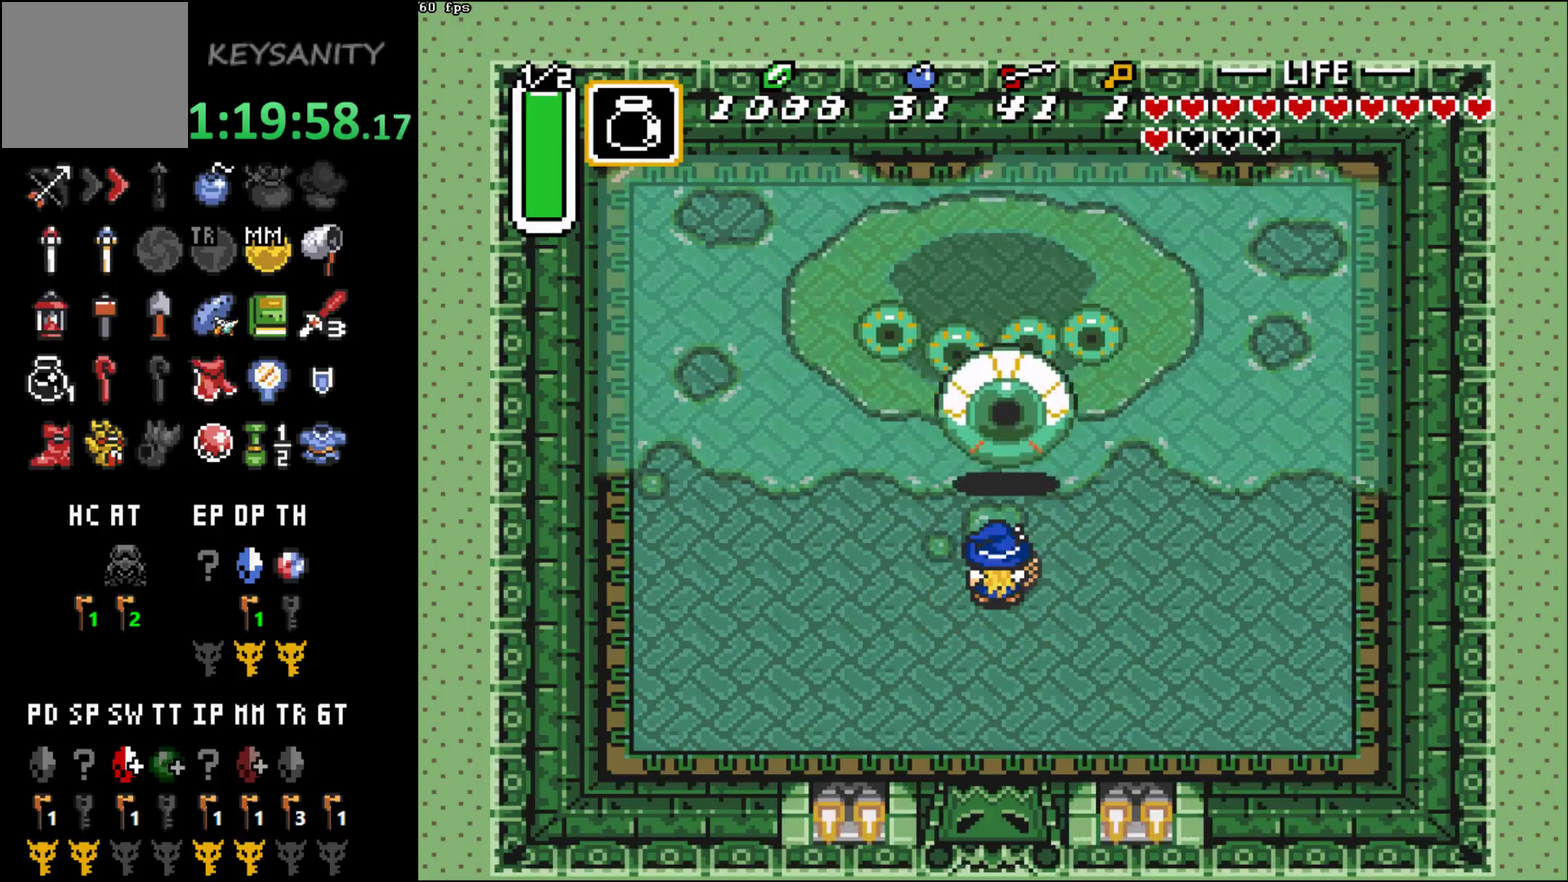
{"buttons": ["A"], "left_stick": "center", "events": [[67, "A", "up"], [450, "A", "down"]]}
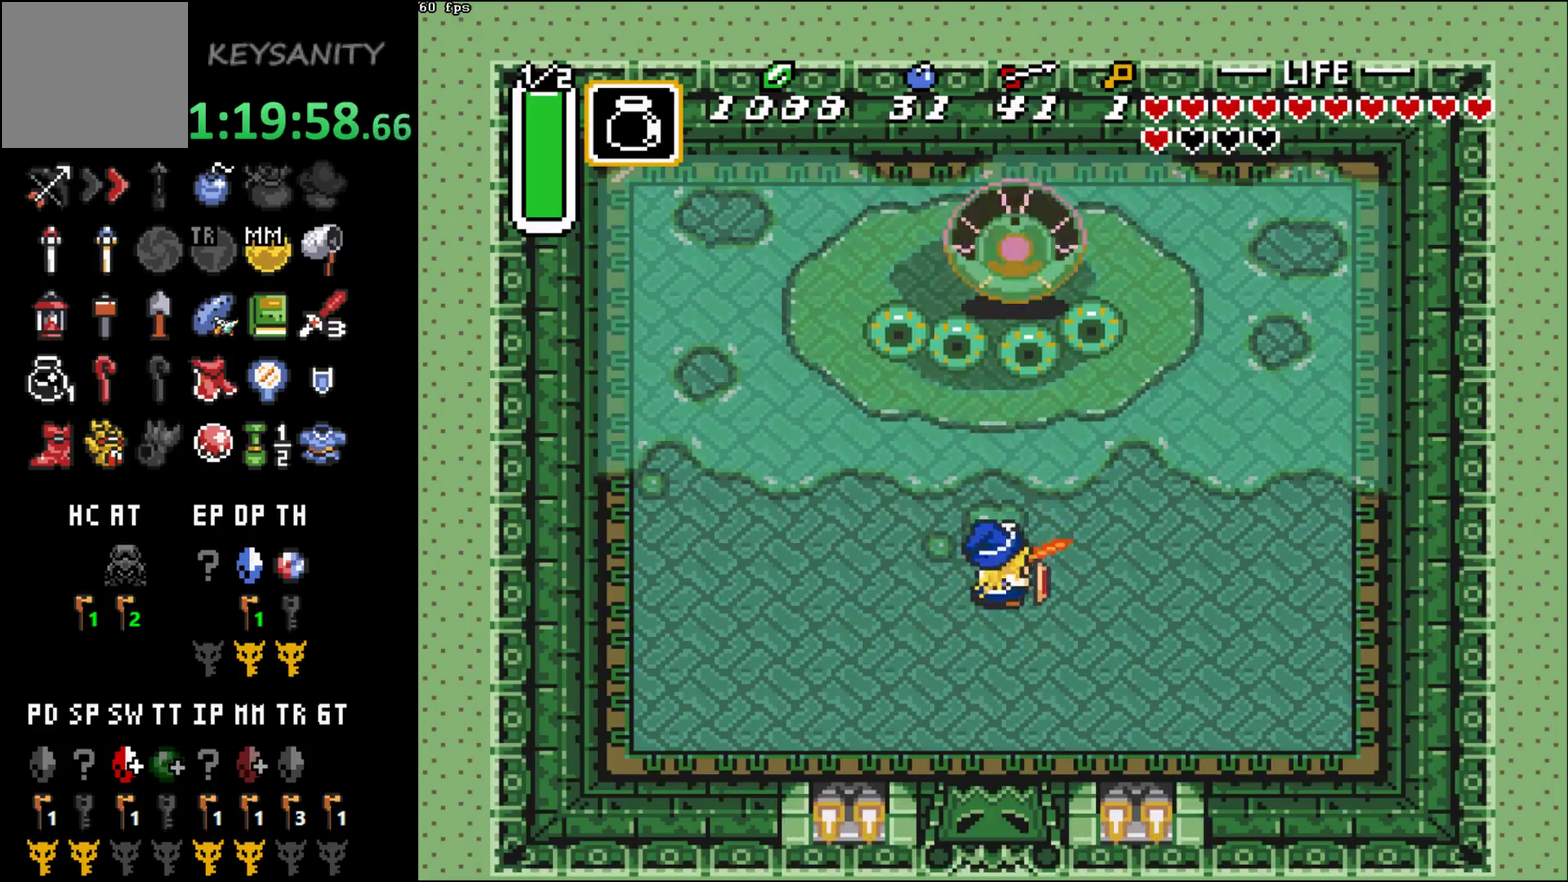
{"buttons": ["A"], "left_stick": "center", "events": []}
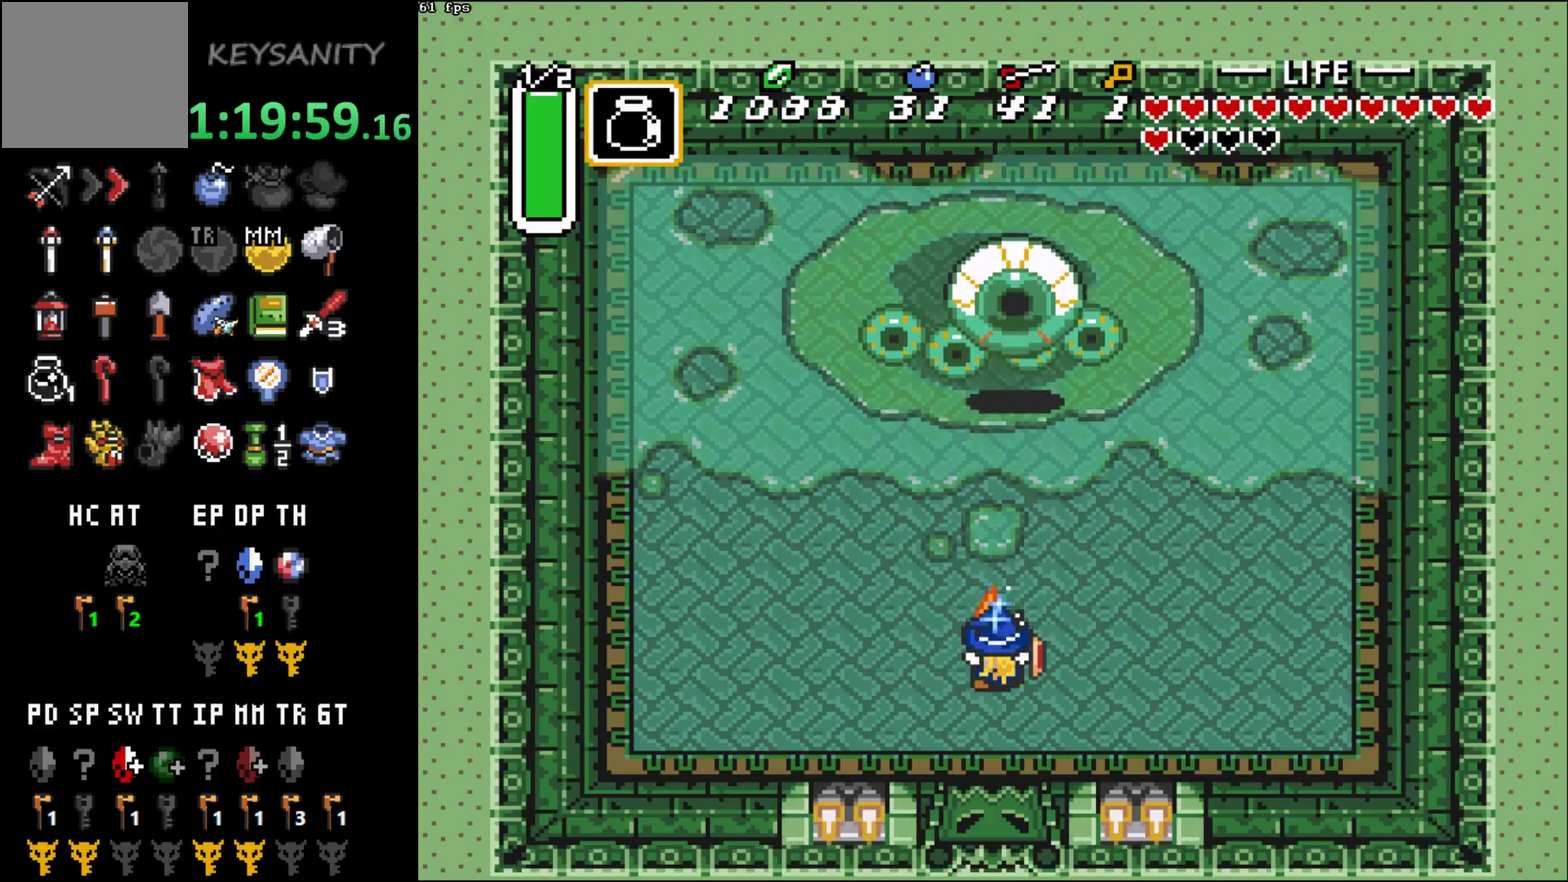
{"buttons": [], "left_stick": "center", "events": [[467, "A", "up"]]}
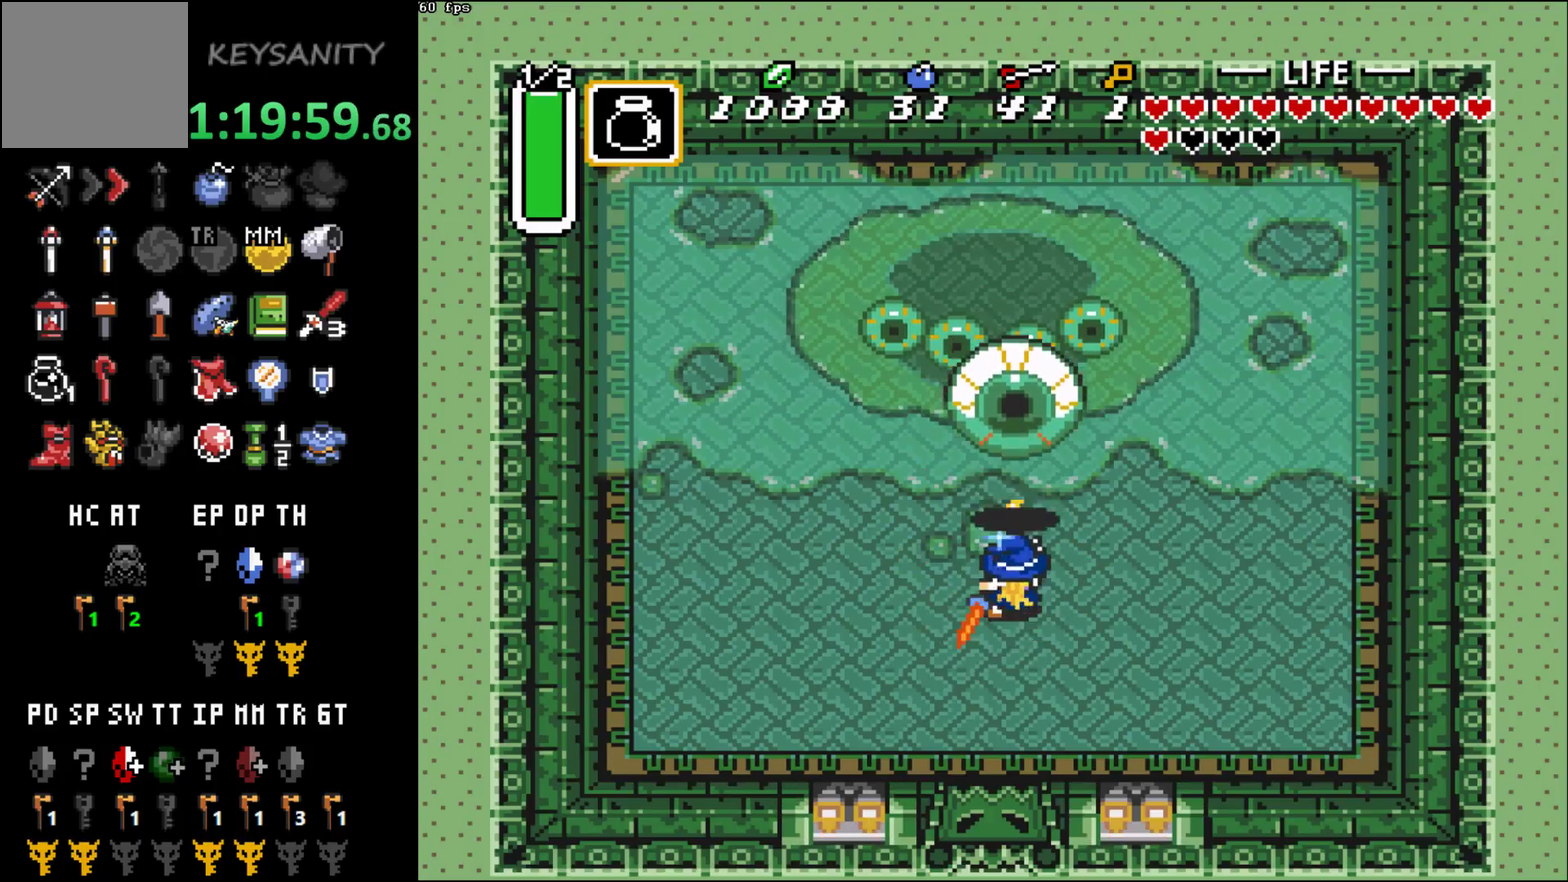
{"buttons": [], "left_stick": "center", "events": [[133, "A", "down"], [217, "A", "up"]]}
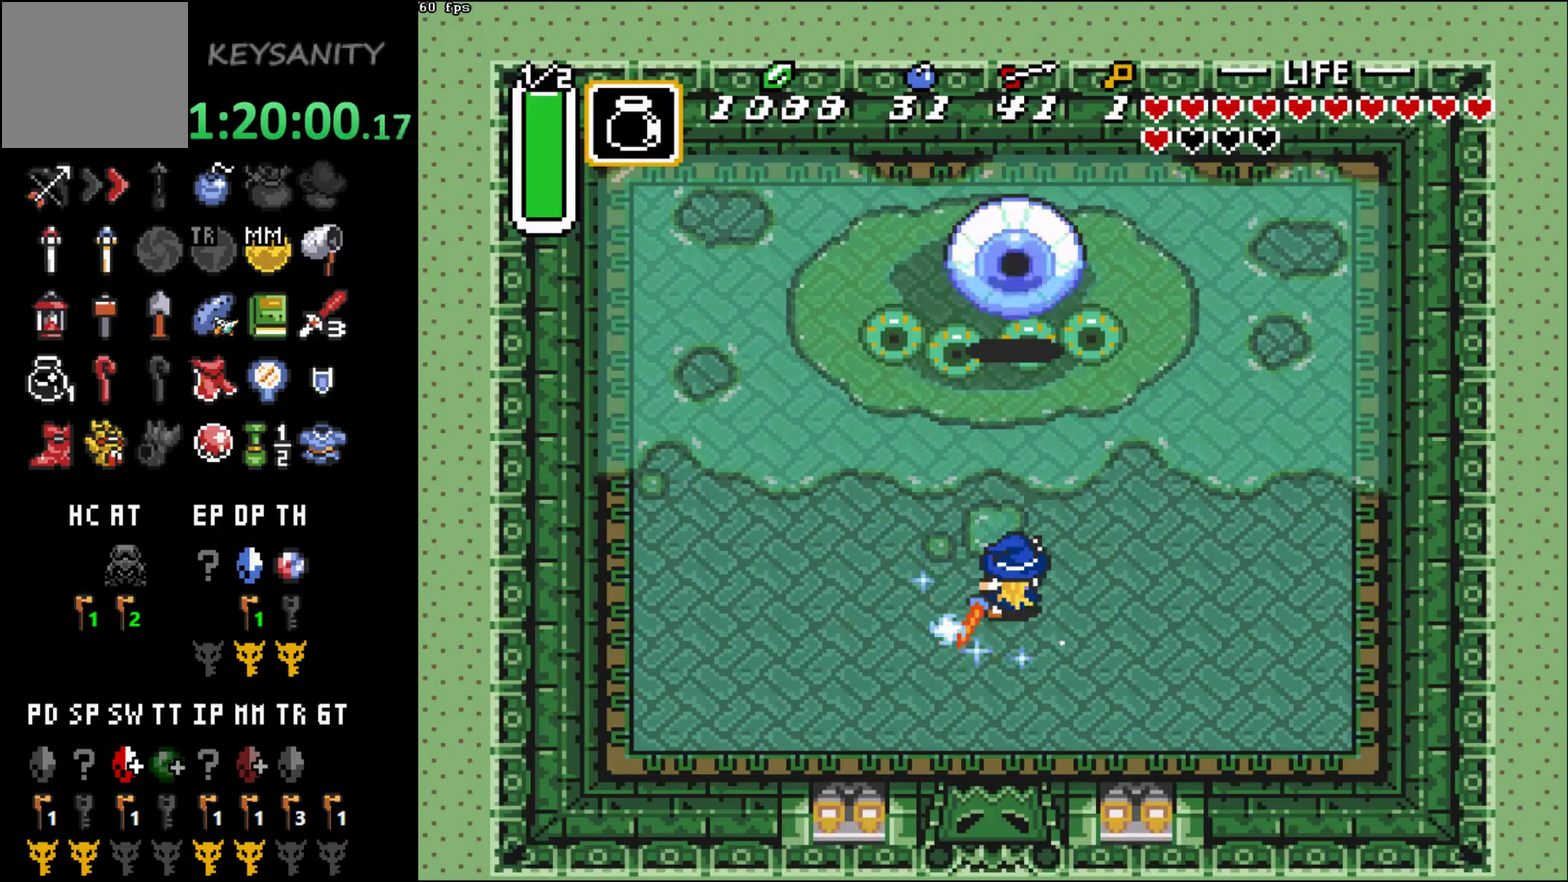
{"buttons": [], "left_stick": "center", "events": []}
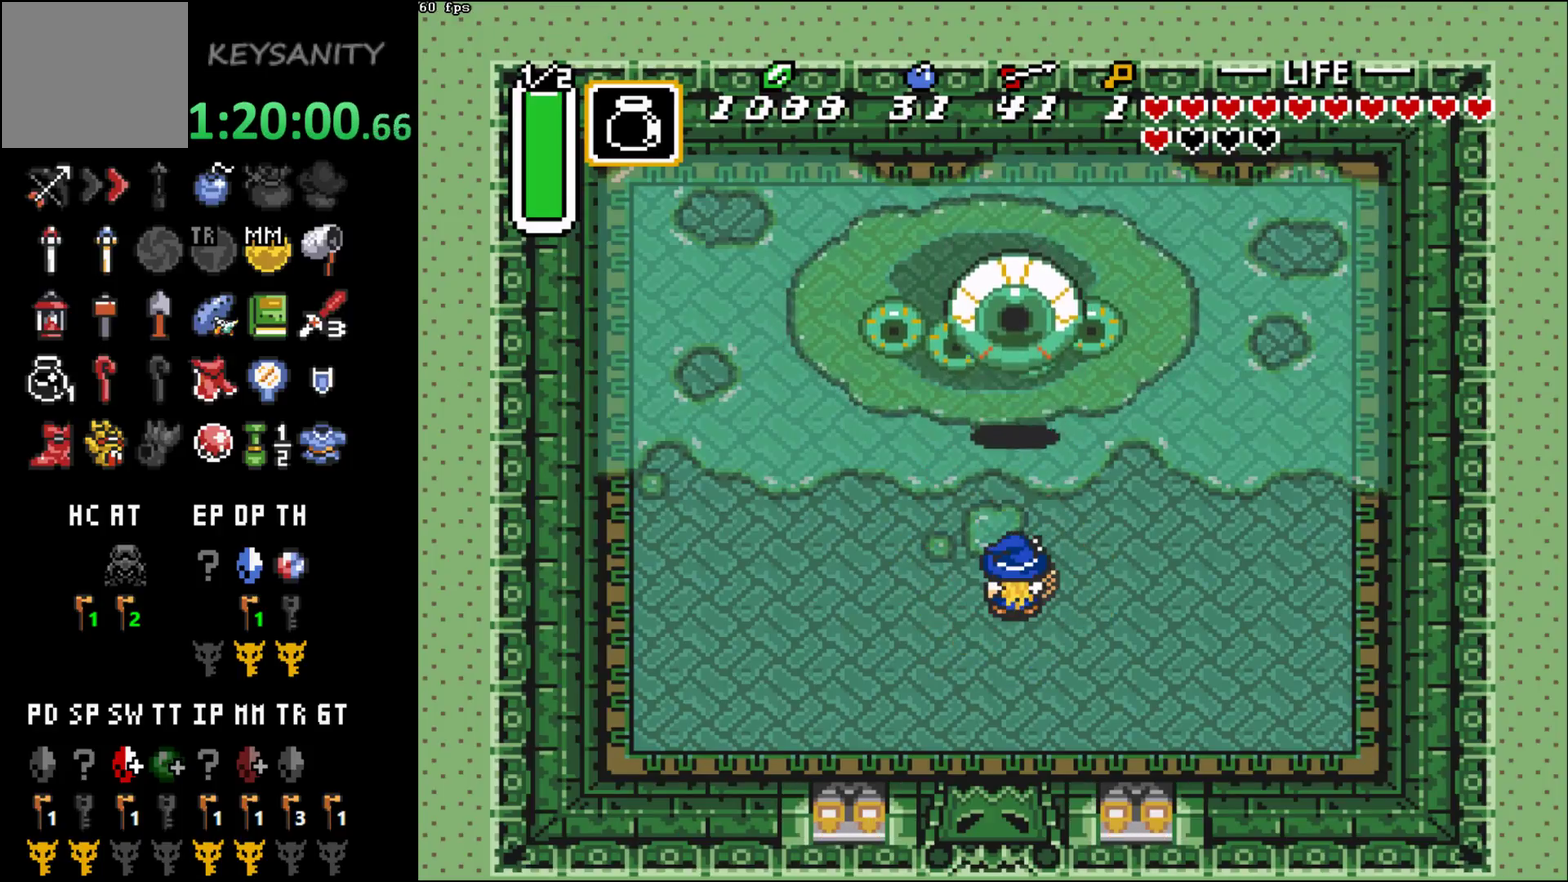
{"buttons": [], "left_stick": "center", "events": [[217, "A", "down"], [283, "A", "up"]]}
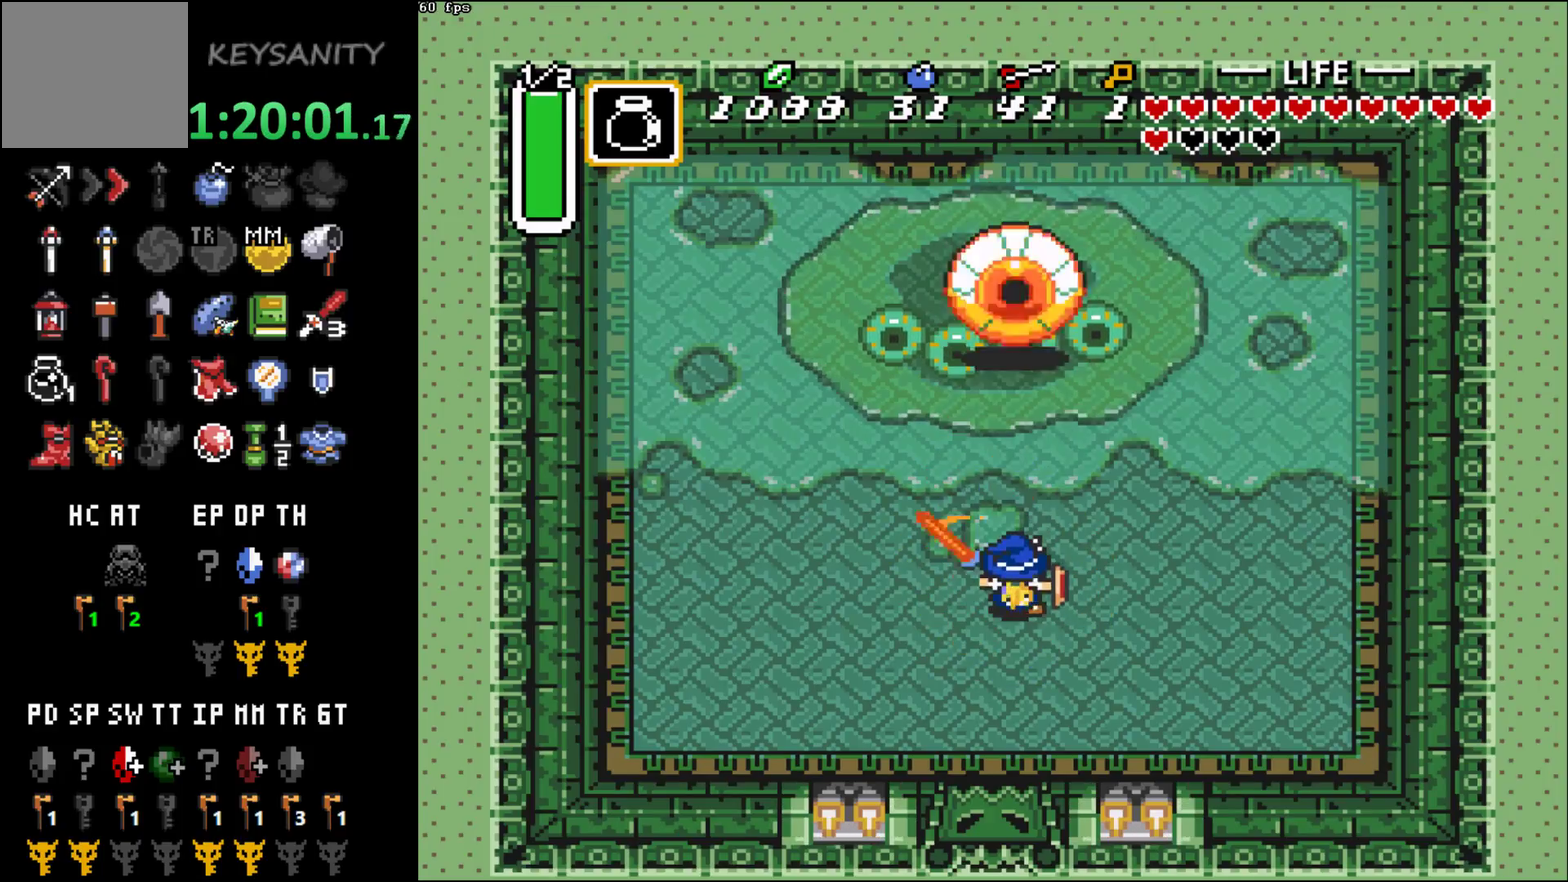
{"buttons": [], "left_stick": "up"}
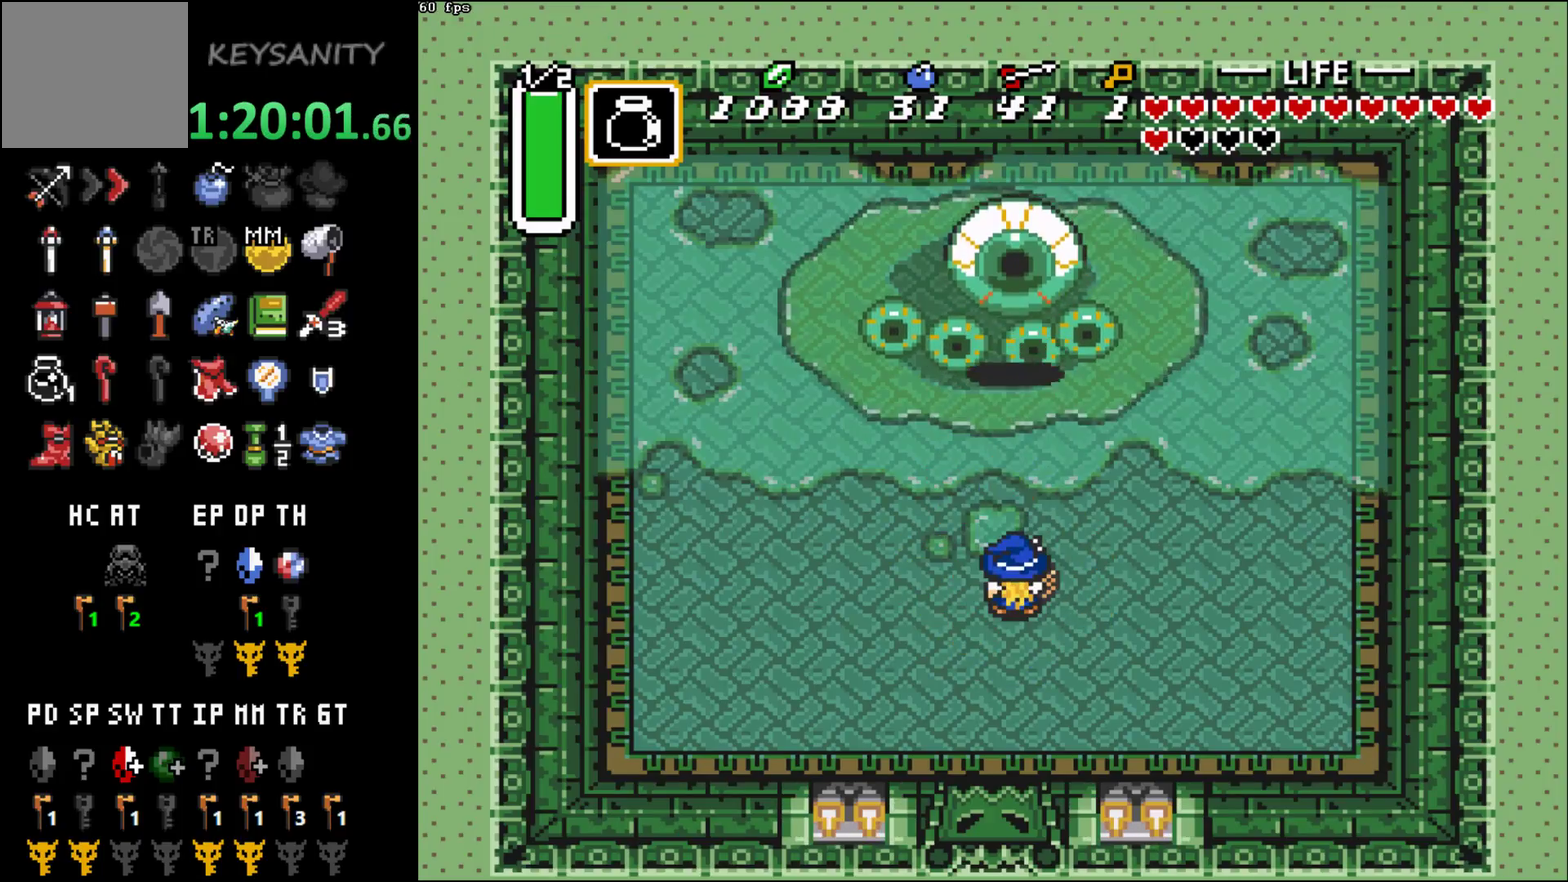
{"buttons": [], "left_stick": "up"}
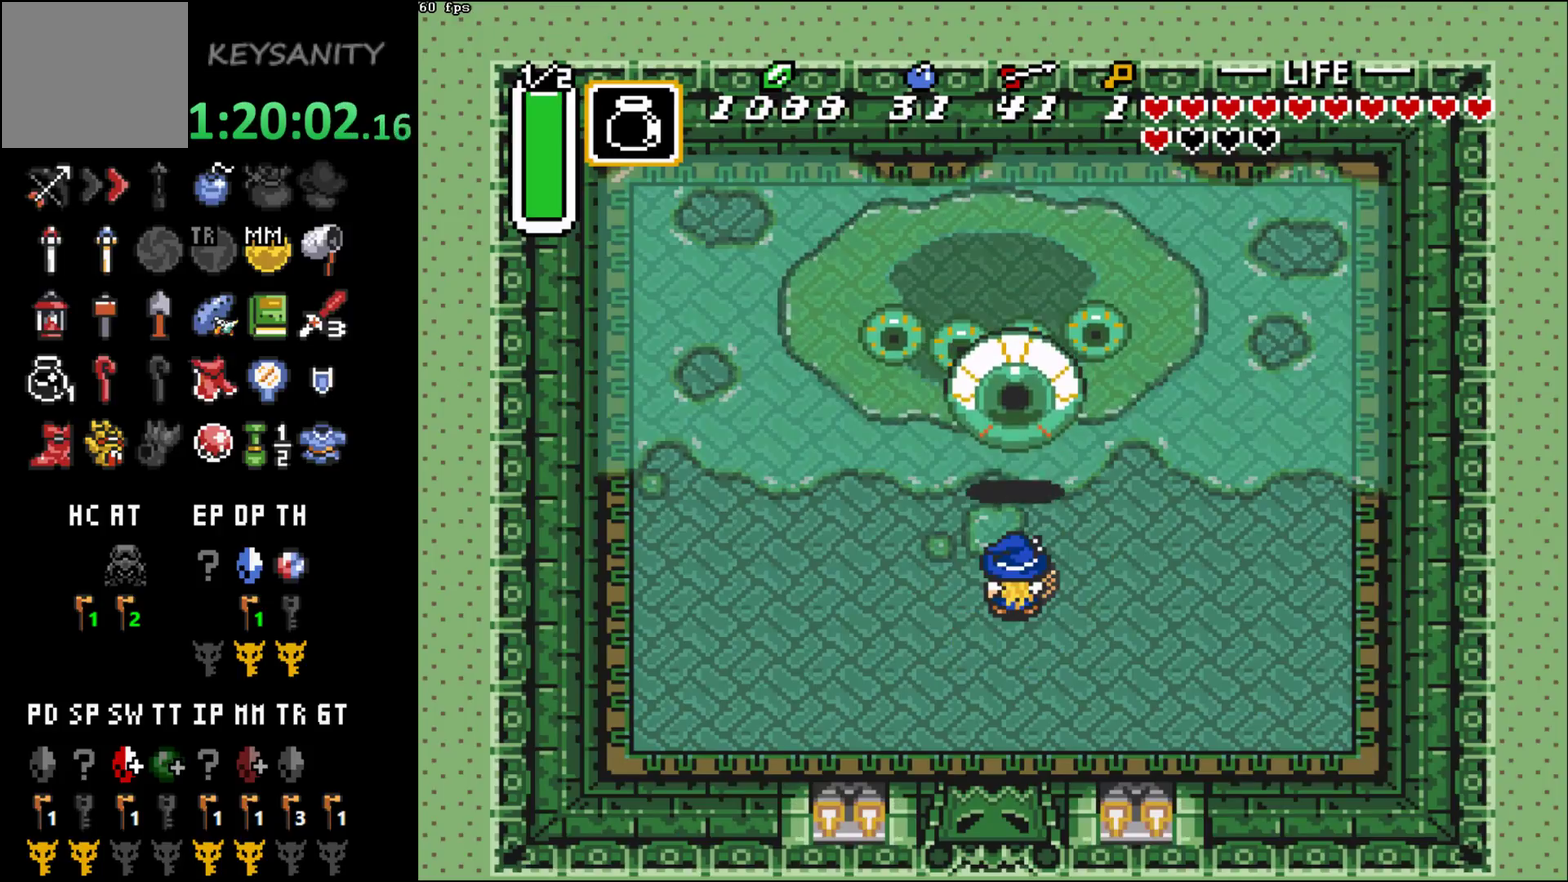
{"buttons": [], "left_stick": "center"}
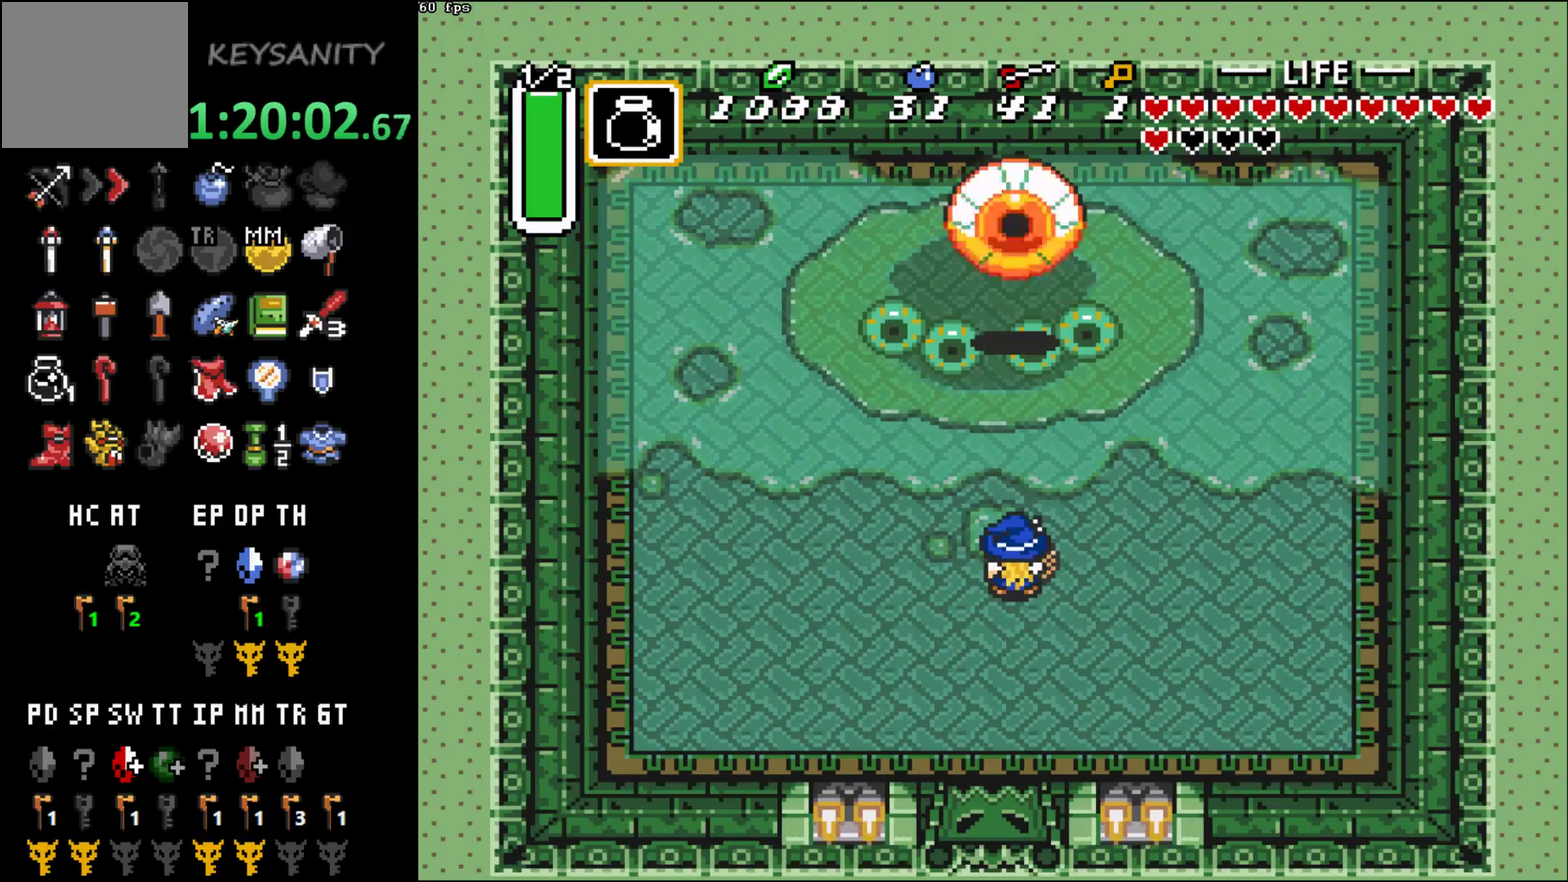
{"buttons": ["A"], "left_stick": "down"}
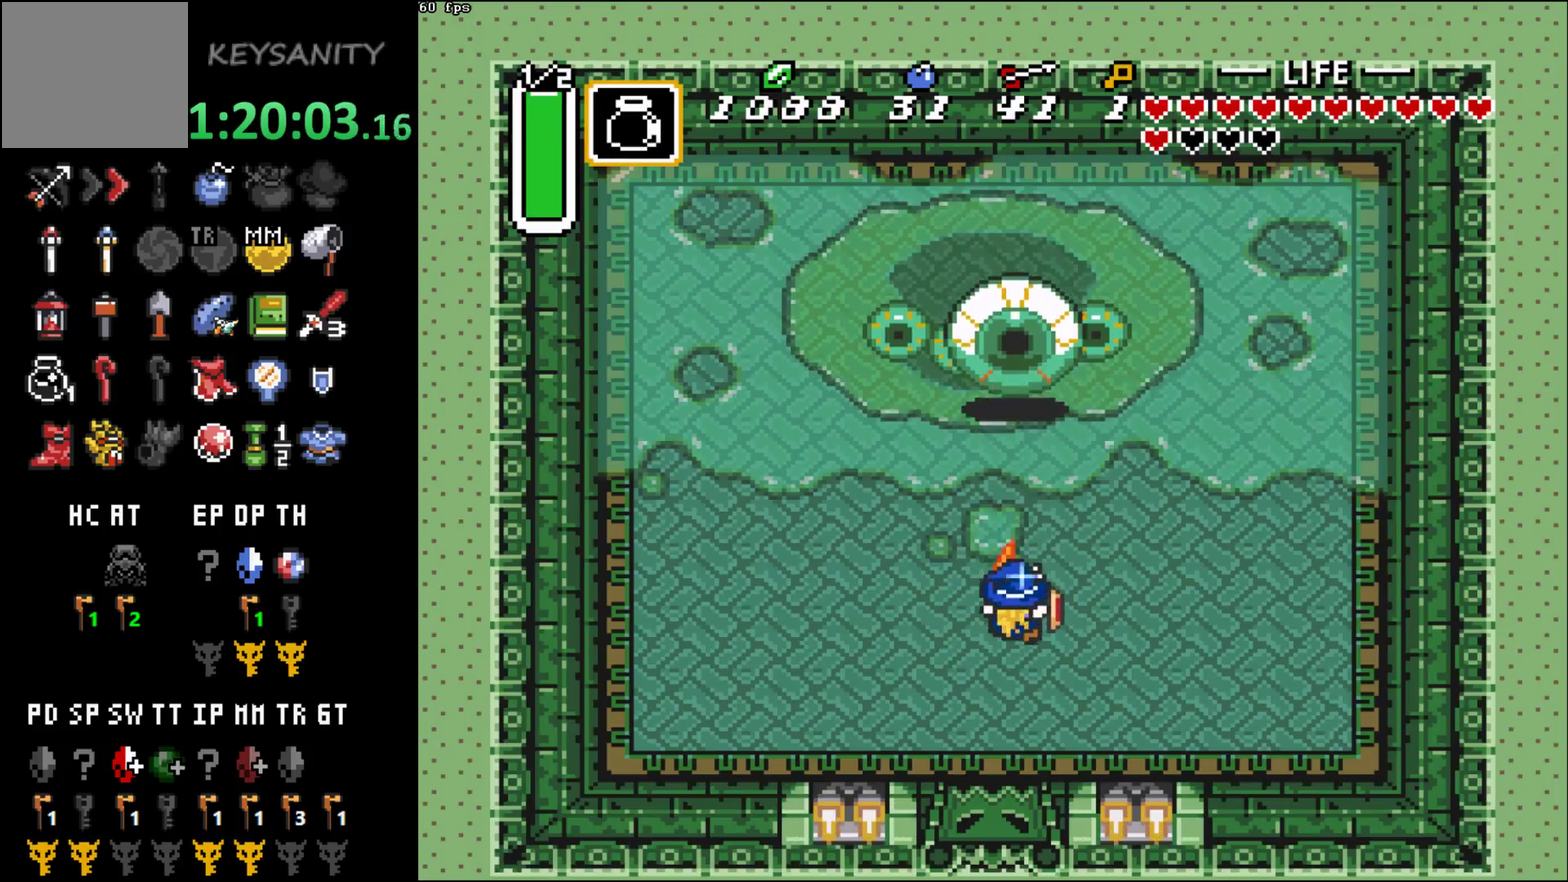
{"buttons": ["A"], "left_stick": "up"}
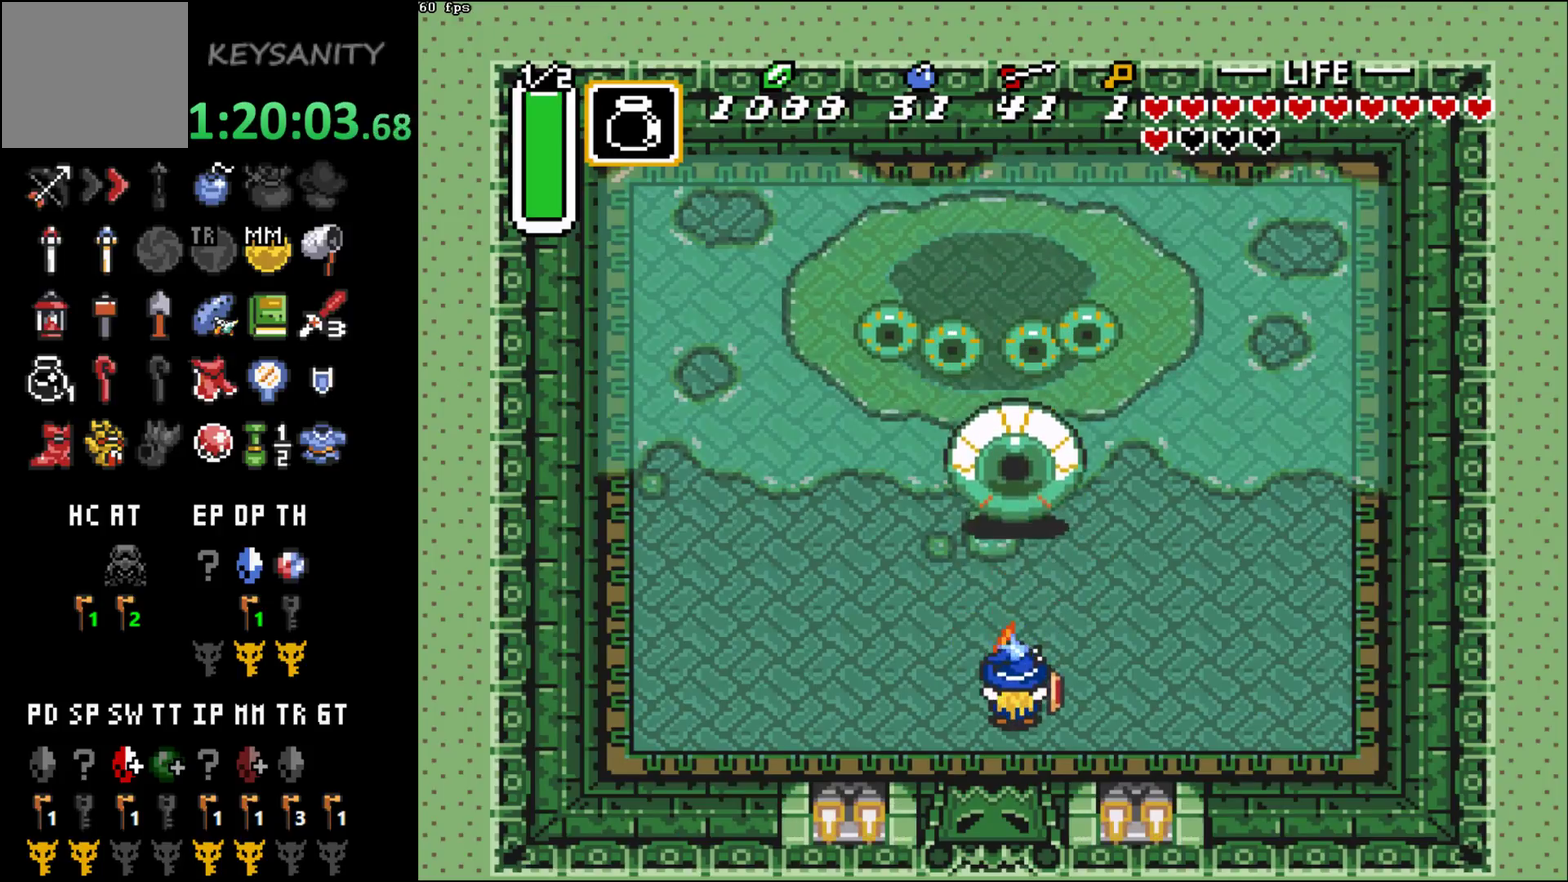
{"buttons": [], "left_stick": "center"}
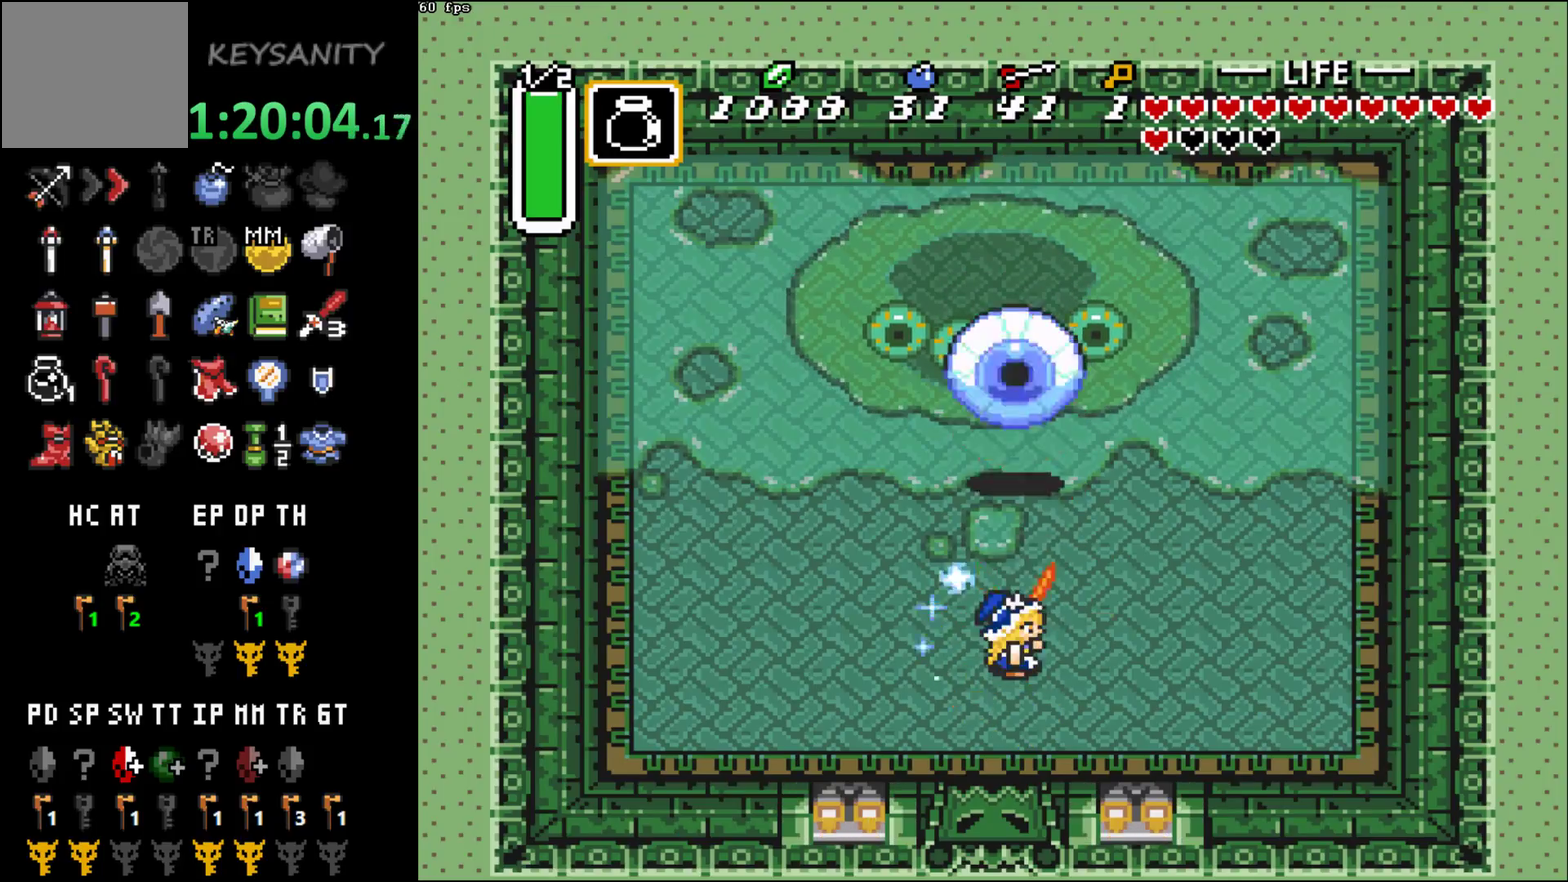
{"buttons": ["A"], "left_stick": "up"}
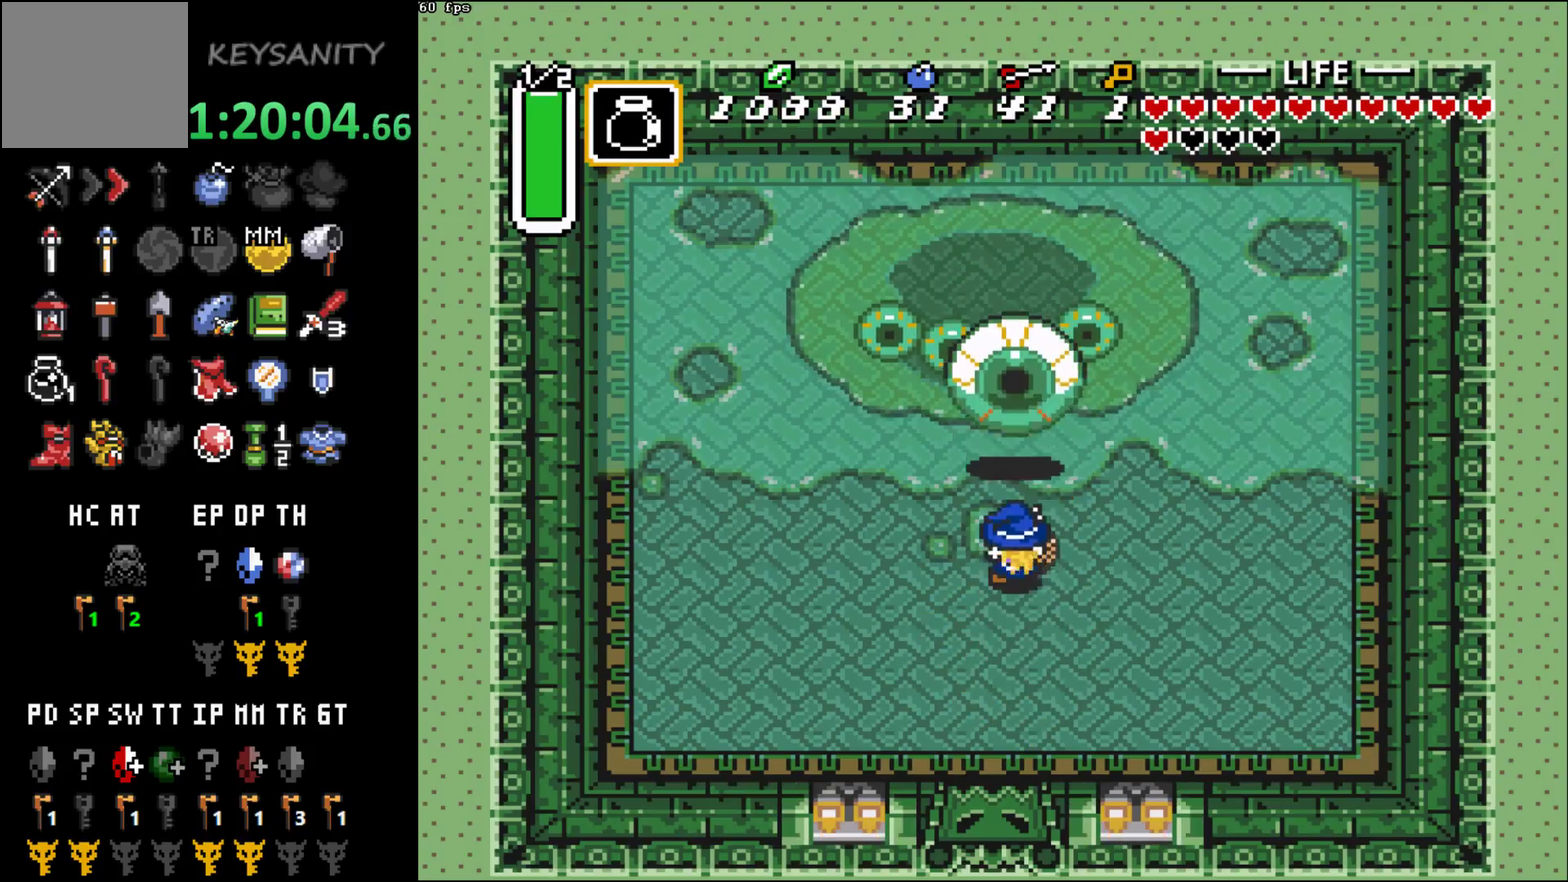
{"buttons": [], "left_stick": "center"}
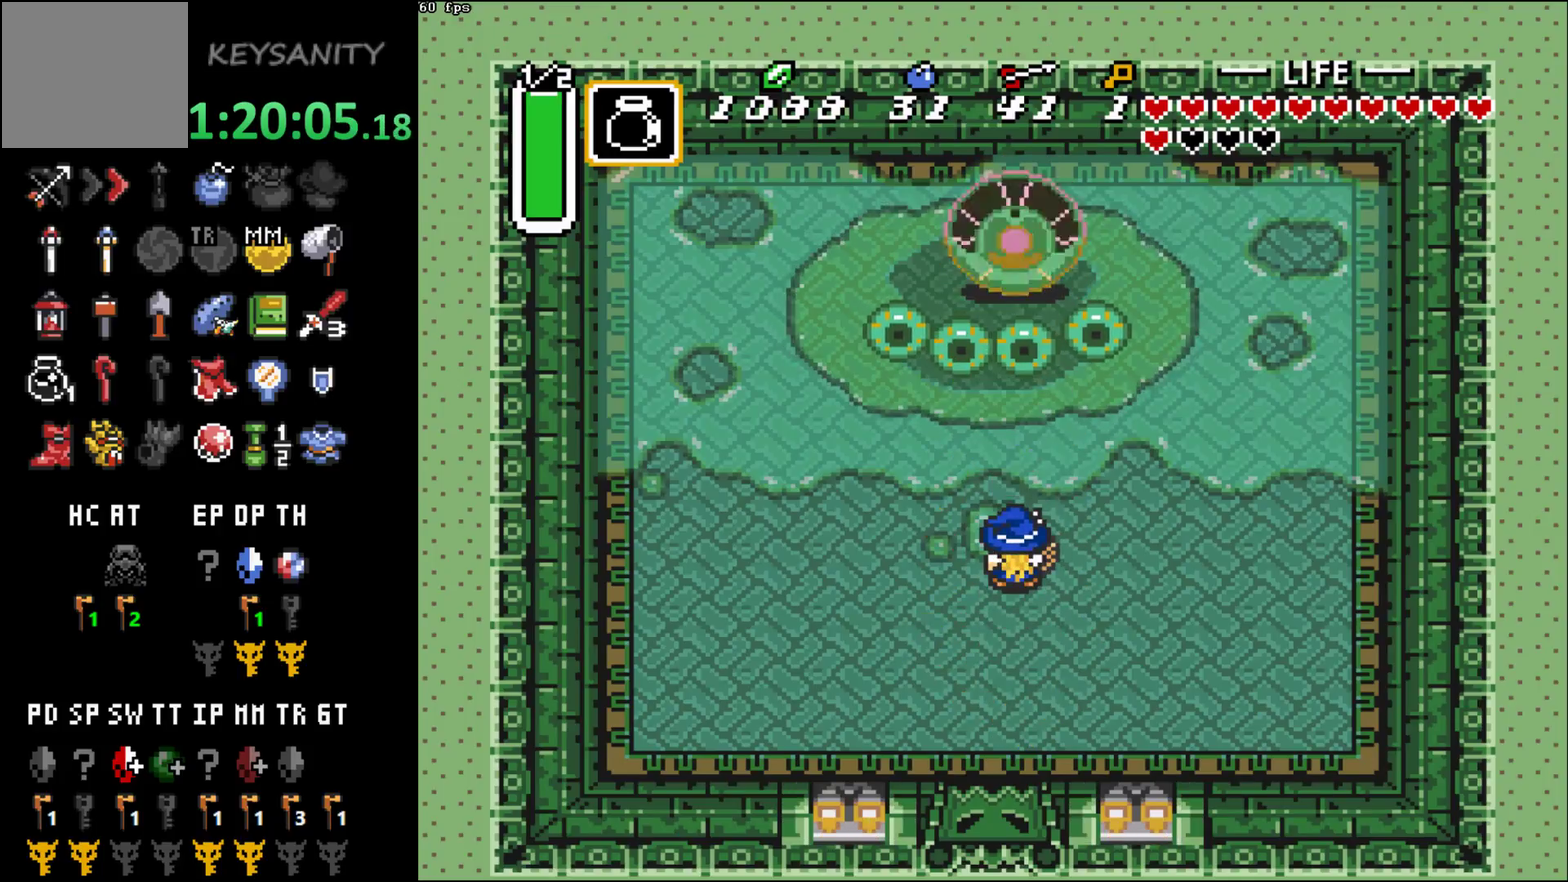
{"buttons": ["A"], "left_stick": "down"}
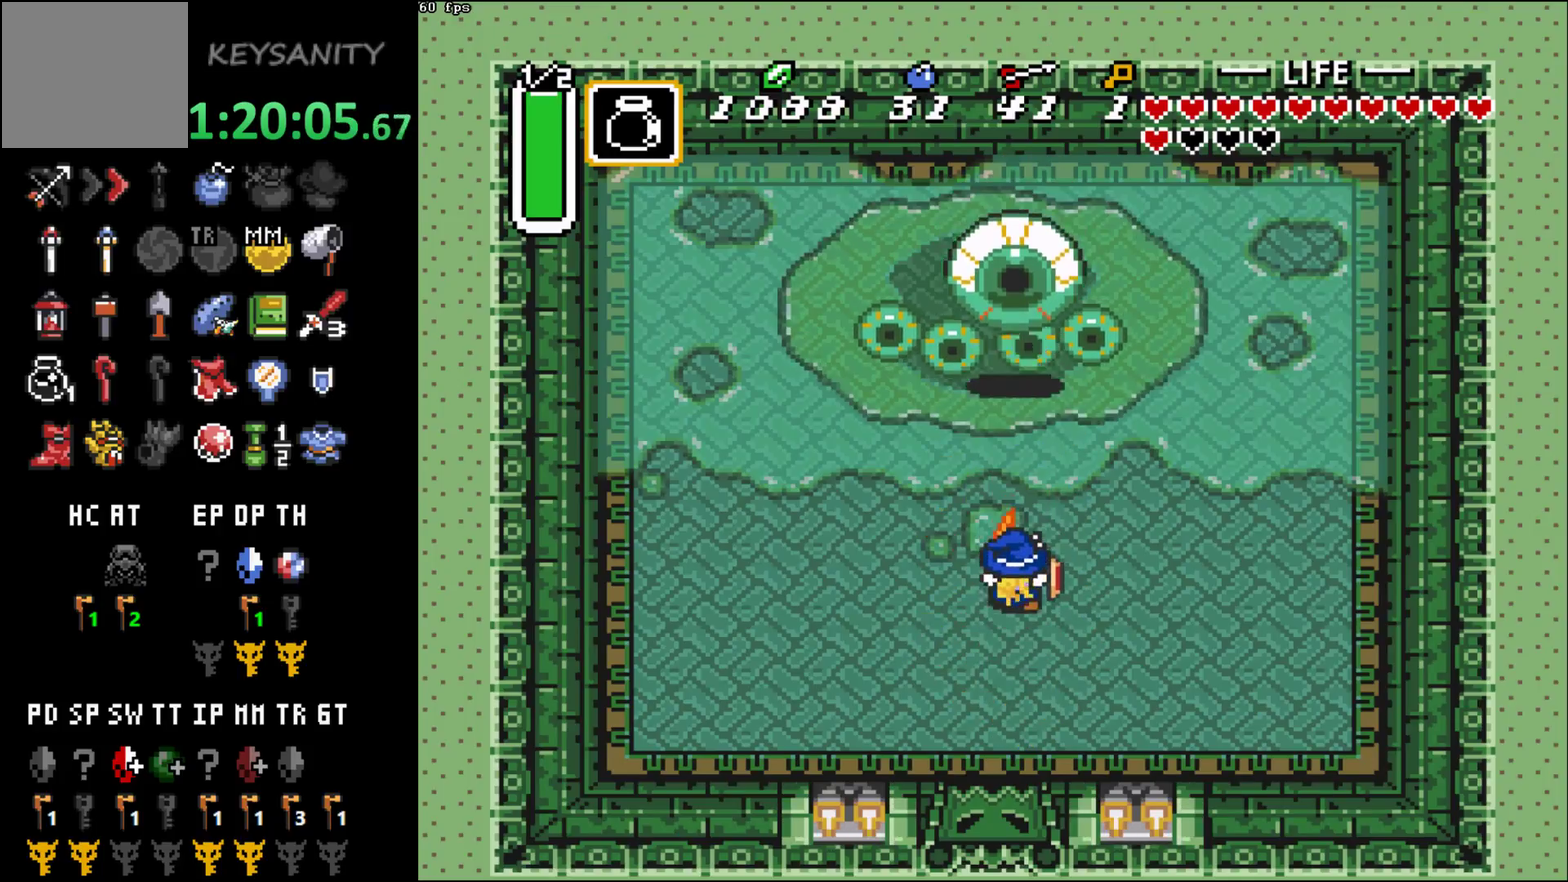
{"buttons": ["A"], "left_stick": "center"}
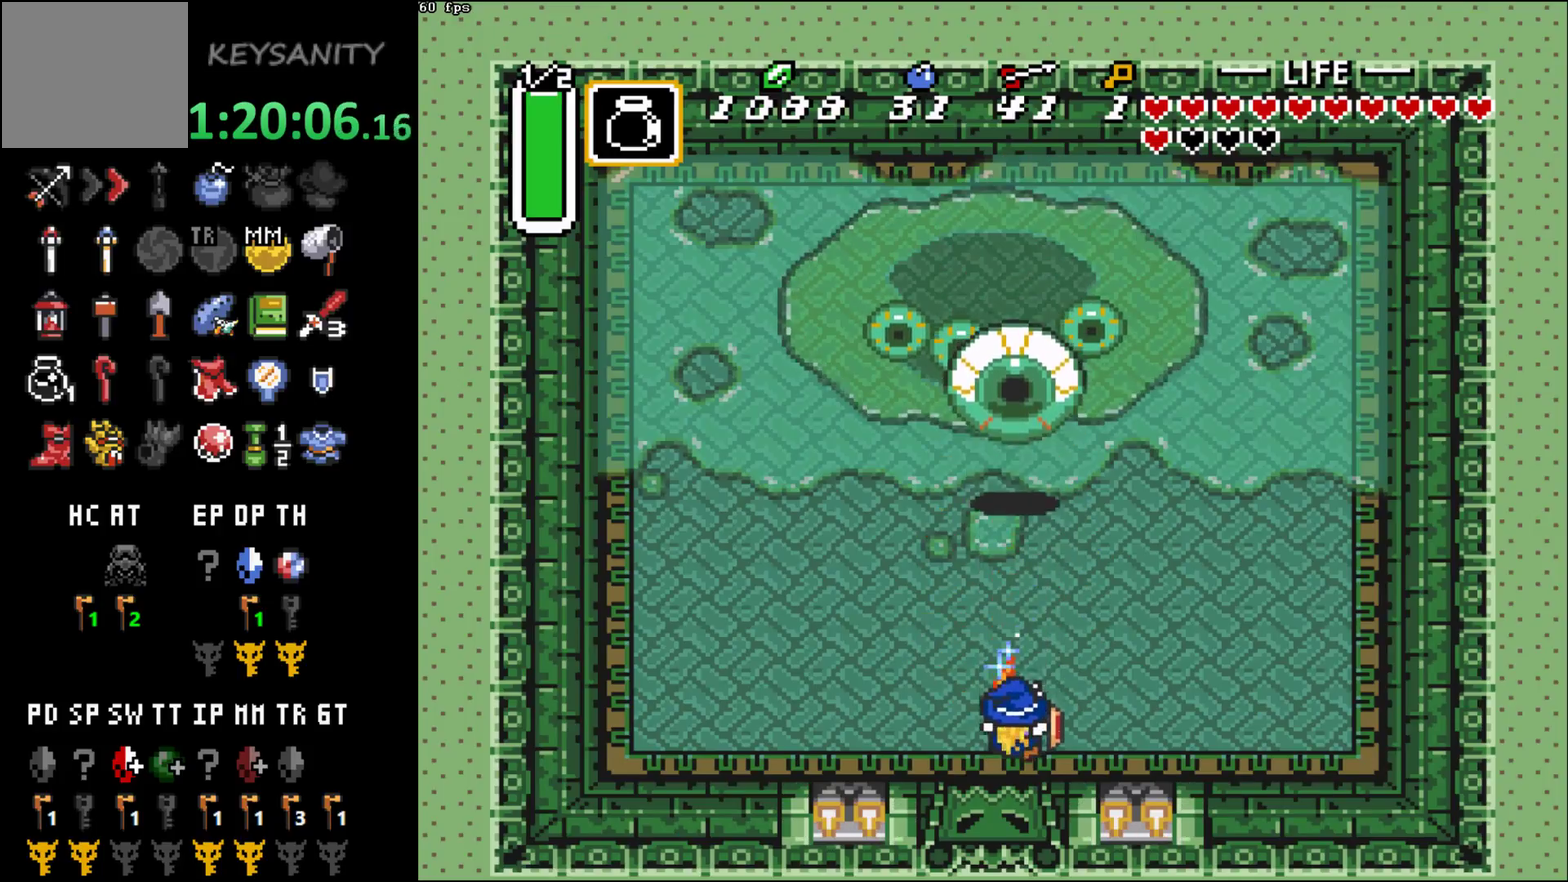
{"buttons": [], "left_stick": "up"}